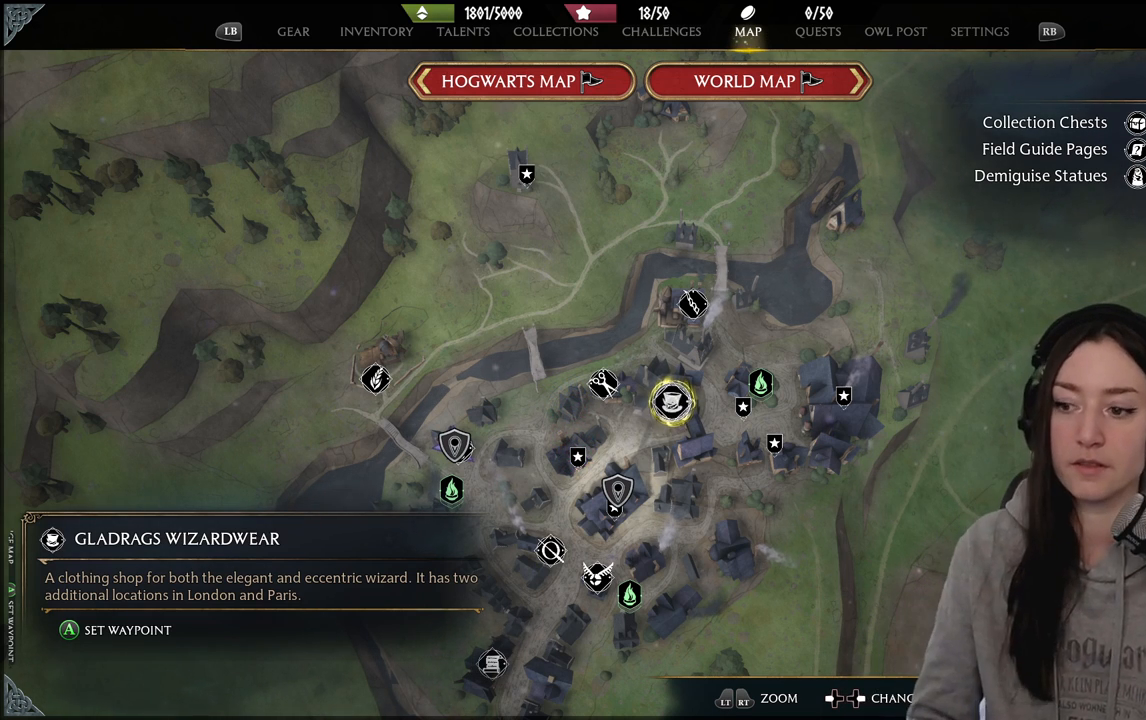
Gameplay with a controller (Xbox layout); each line is a JSON object with the inputs held at the frame after it. "events" lists button and stick changes between this image and that frame as [ms after this image, input, new state], when the widget could be followed in between.
{"buttons": [], "left_stick": "center", "right_stick": "down", "events": [[117, "left_stick", "down"], [233, "left_stick", "down-left"], [417, "left_stick", "center"], [483, "right_stick", "down"]]}
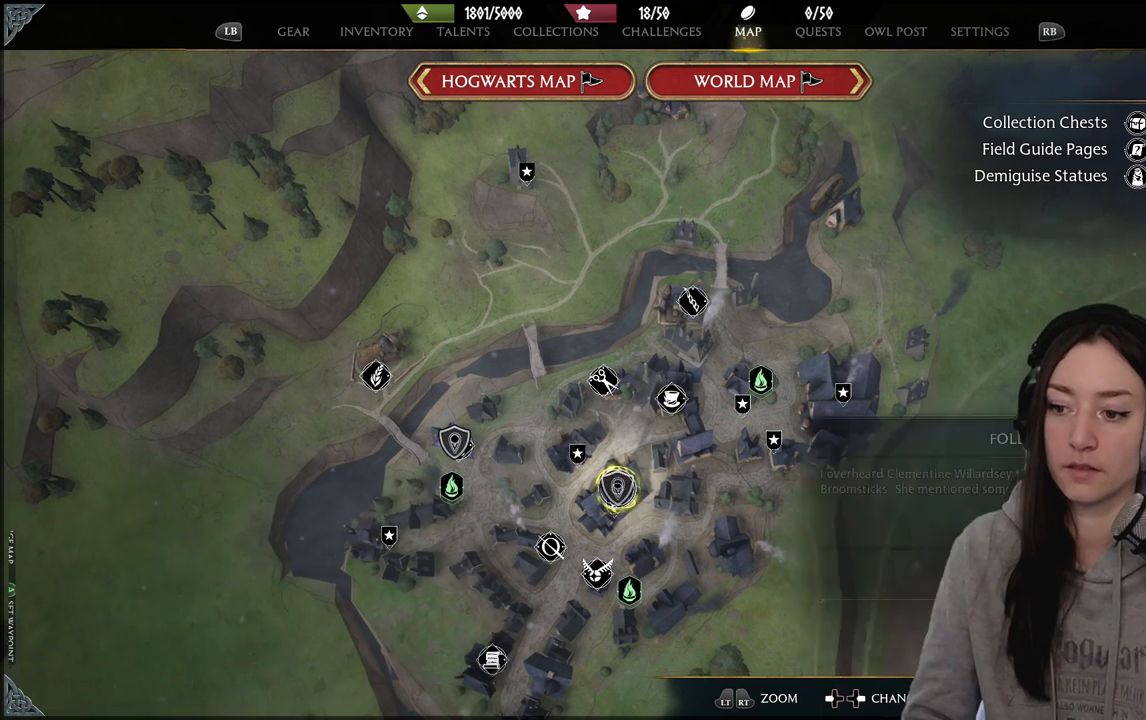
{"buttons": [], "left_stick": "center", "right_stick": "center", "events": [[183, "right_stick", "center"]]}
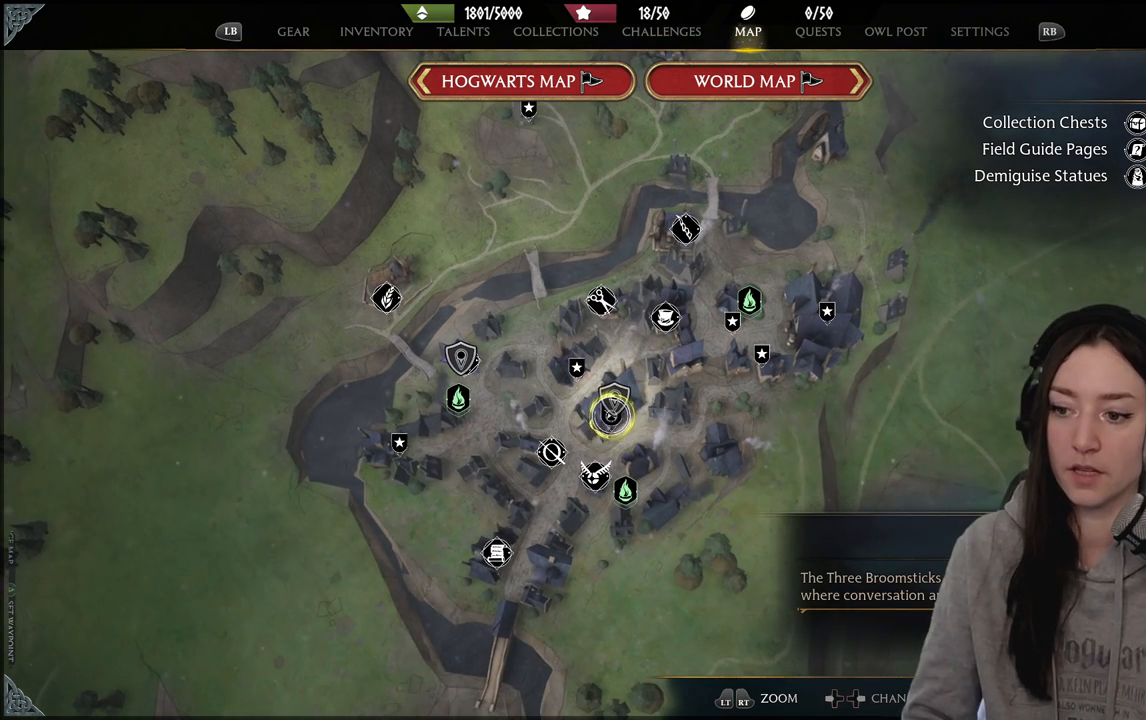
{"buttons": [], "left_stick": "center", "right_stick": "center", "events": [[67, "left_stick", "down"], [450, "left_stick", "center"]]}
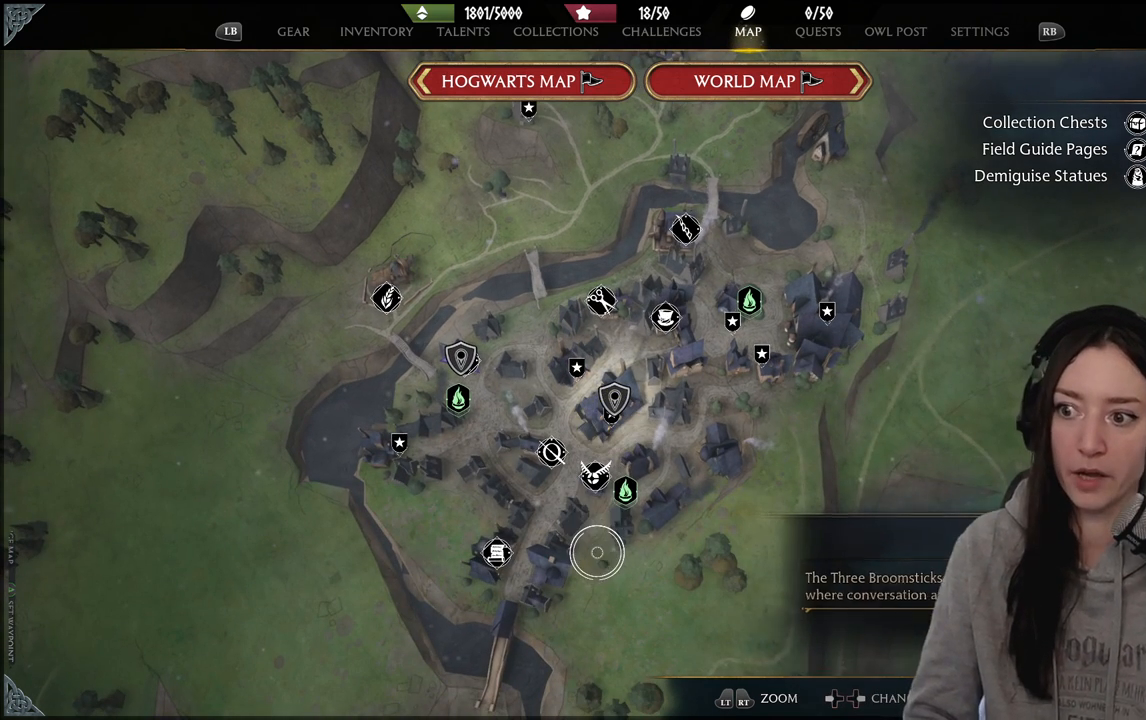
{"buttons": [], "left_stick": "up", "right_stick": "center", "events": [[150, "left_stick", "up-right"], [200, "left_stick", "up"]]}
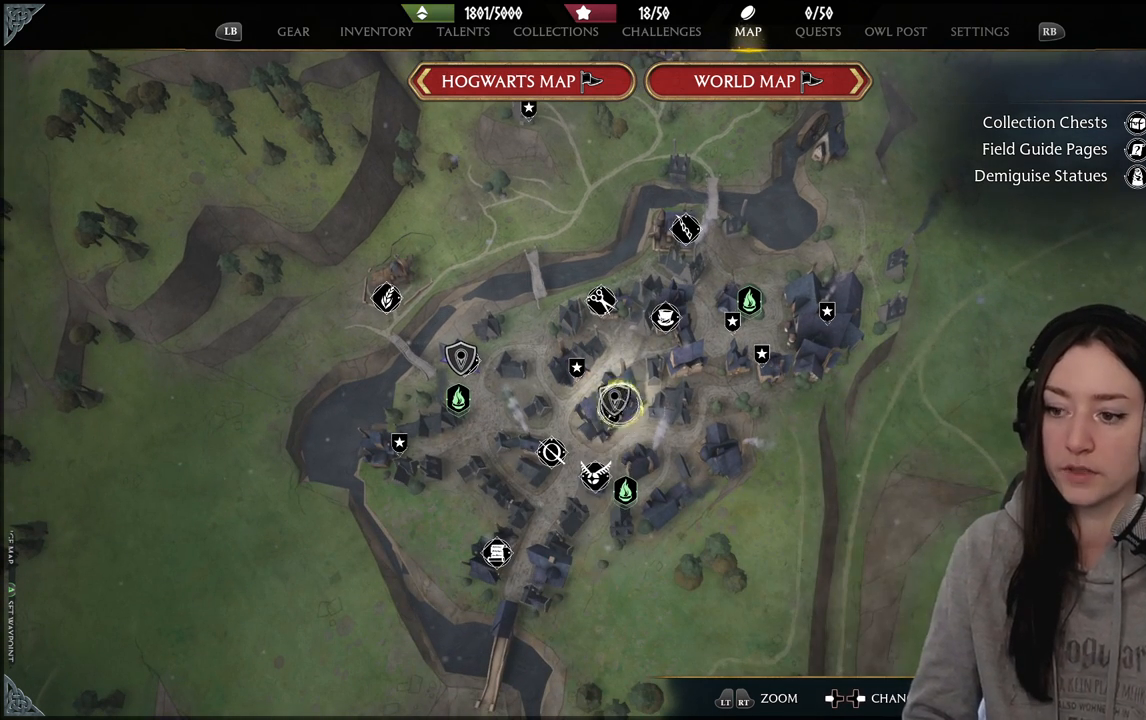
{"buttons": [], "left_stick": "center", "right_stick": "center", "events": [[83, "left_stick", "center"]]}
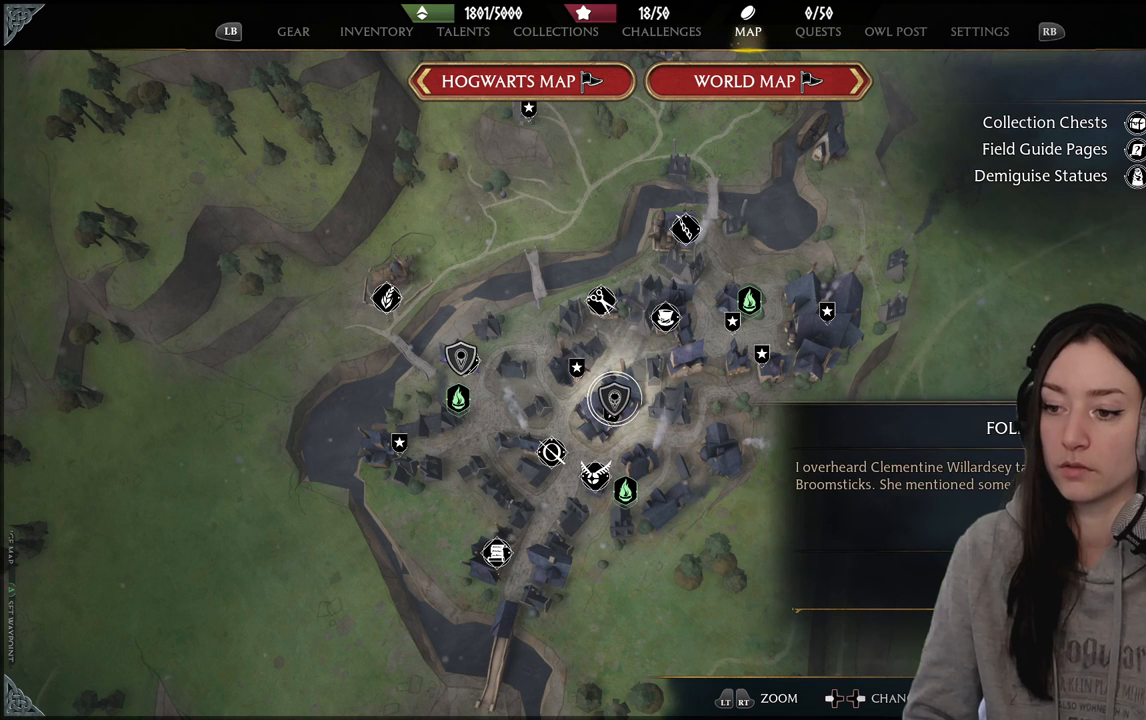
{"buttons": [], "left_stick": "center", "right_stick": "center", "events": []}
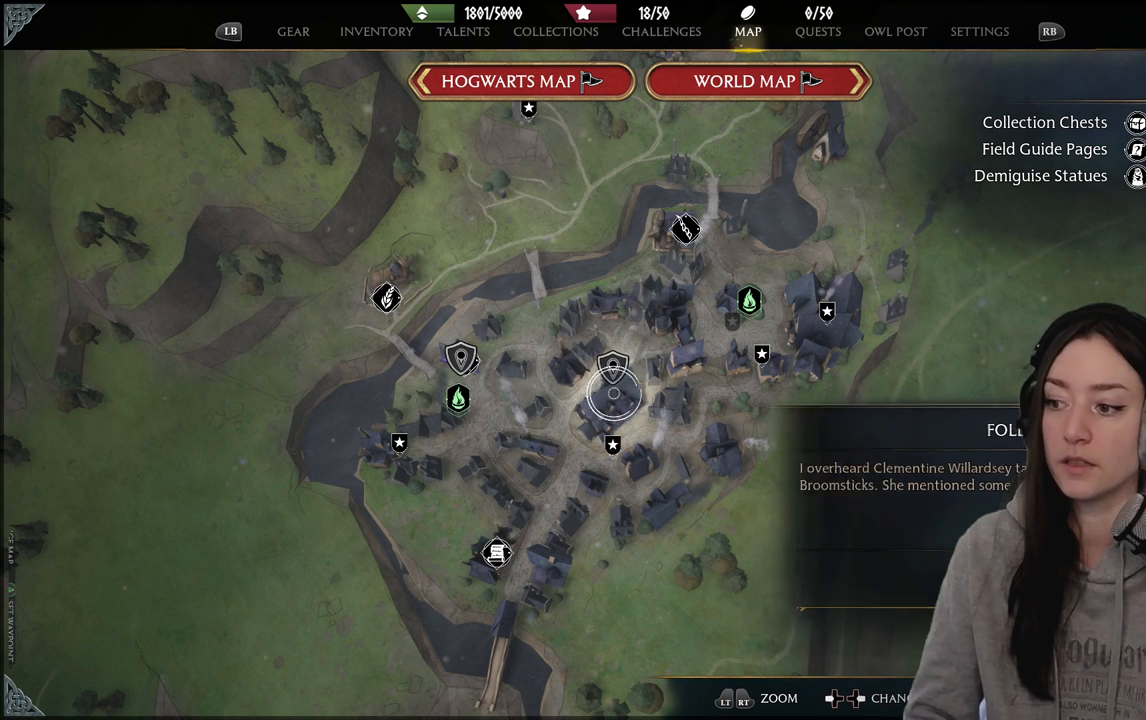
{"buttons": [], "left_stick": "center", "right_stick": "center", "events": []}
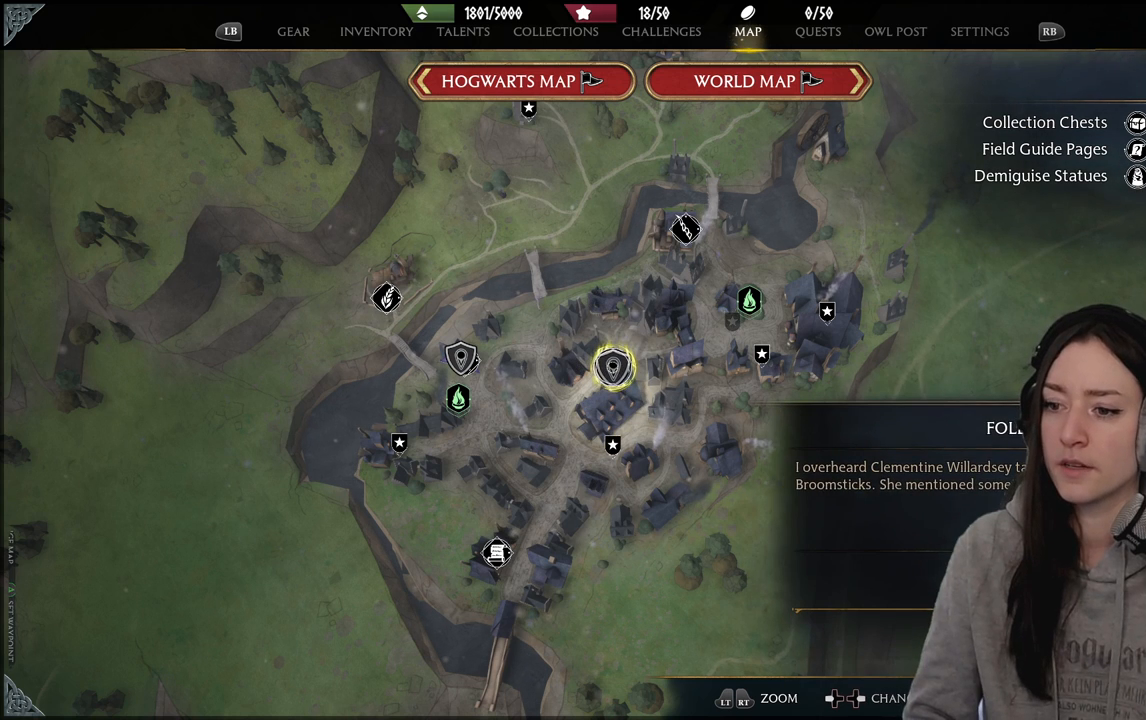
{"buttons": [], "left_stick": "center", "right_stick": "center", "events": [[150, "left_stick", "up"], [317, "left_stick", "center"]]}
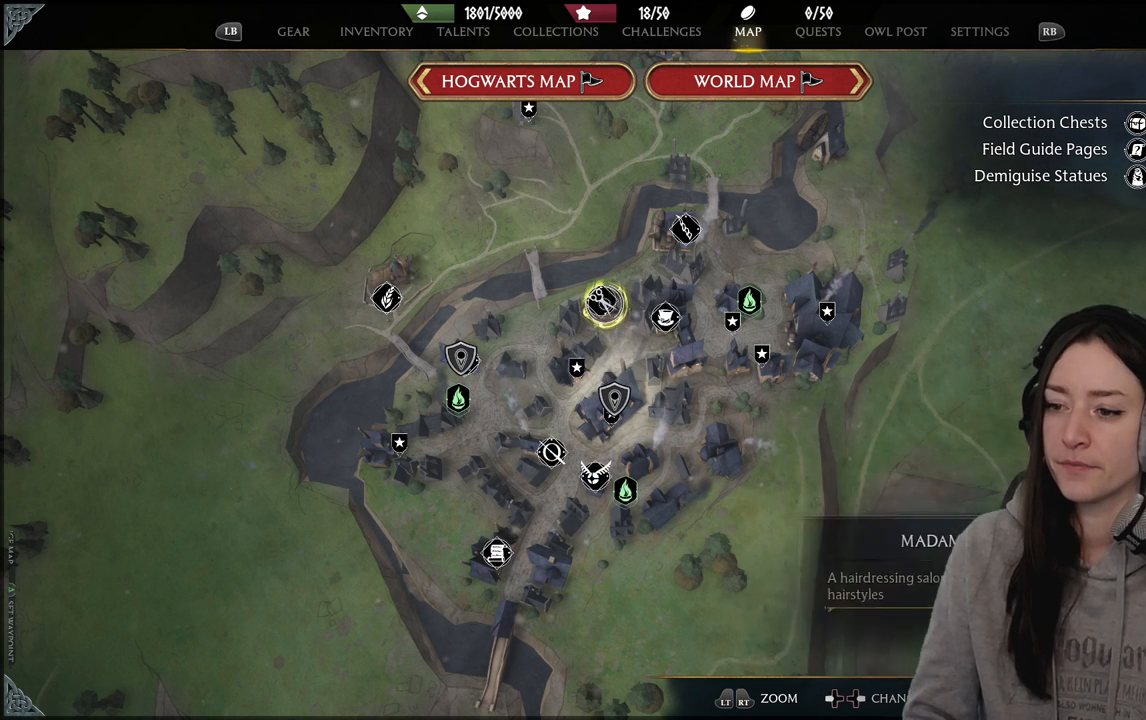
{"buttons": [], "left_stick": "center", "right_stick": "center", "events": [[33, "left_stick", "down"], [267, "left_stick", "center"]]}
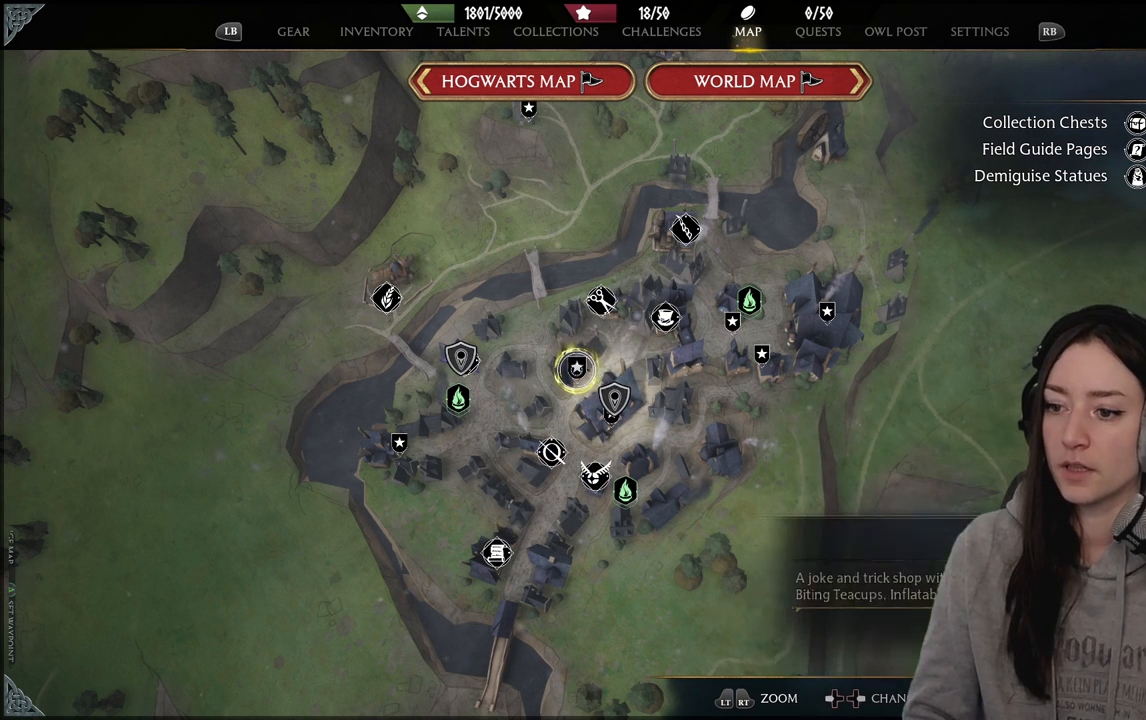
{"buttons": [], "left_stick": "center", "right_stick": "center", "events": [[33, "left_stick", "down-right"], [217, "left_stick", "center"]]}
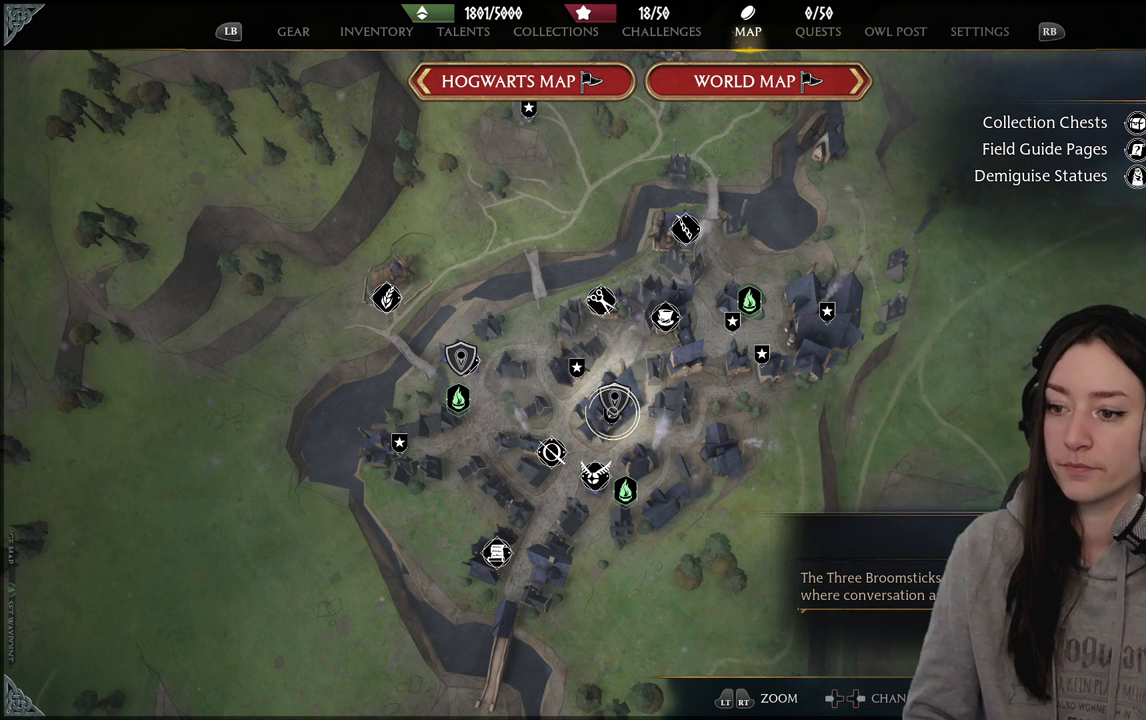
{"buttons": [], "left_stick": "center", "right_stick": "center", "events": [[83, "left_stick", "up-right"], [217, "left_stick", "center"]]}
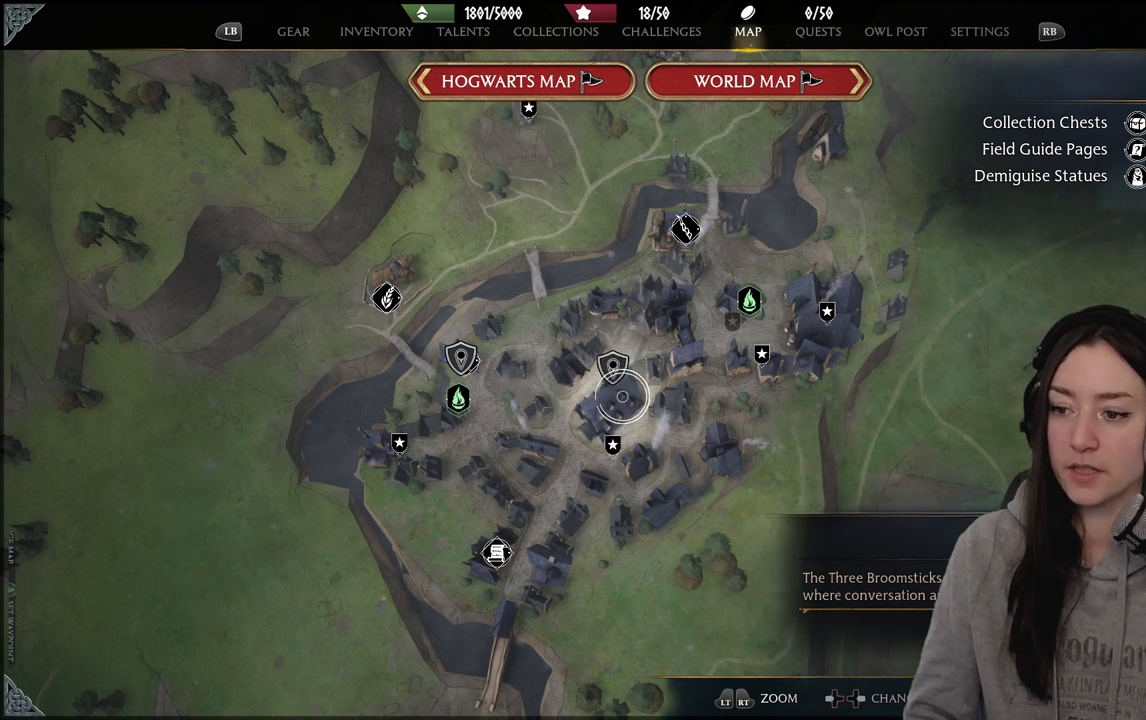
{"buttons": [], "left_stick": "center", "right_stick": "center", "events": []}
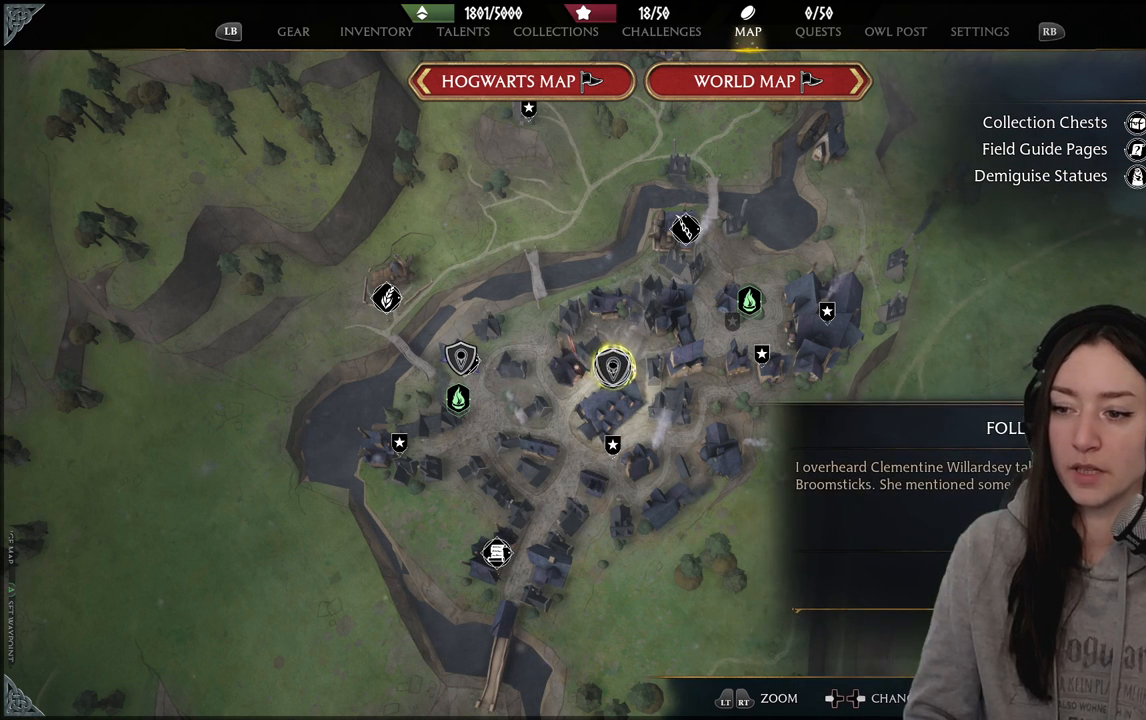
{"buttons": [], "left_stick": "center", "right_stick": "center", "events": []}
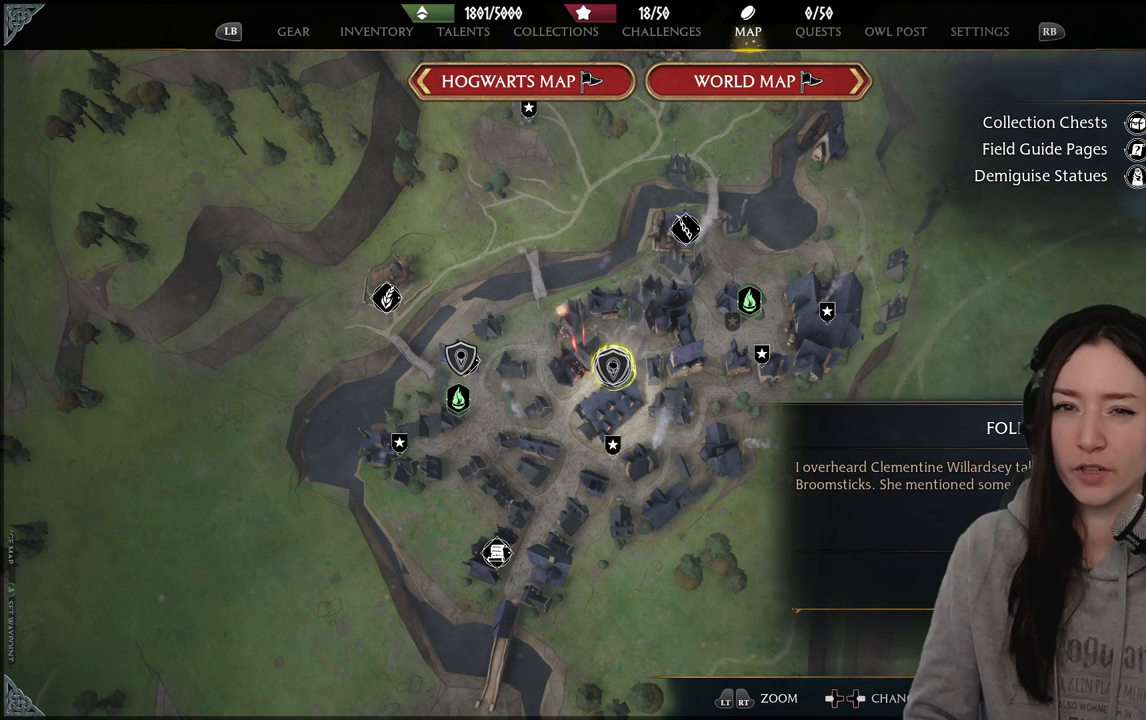
{"buttons": [], "left_stick": "center", "right_stick": "center", "events": []}
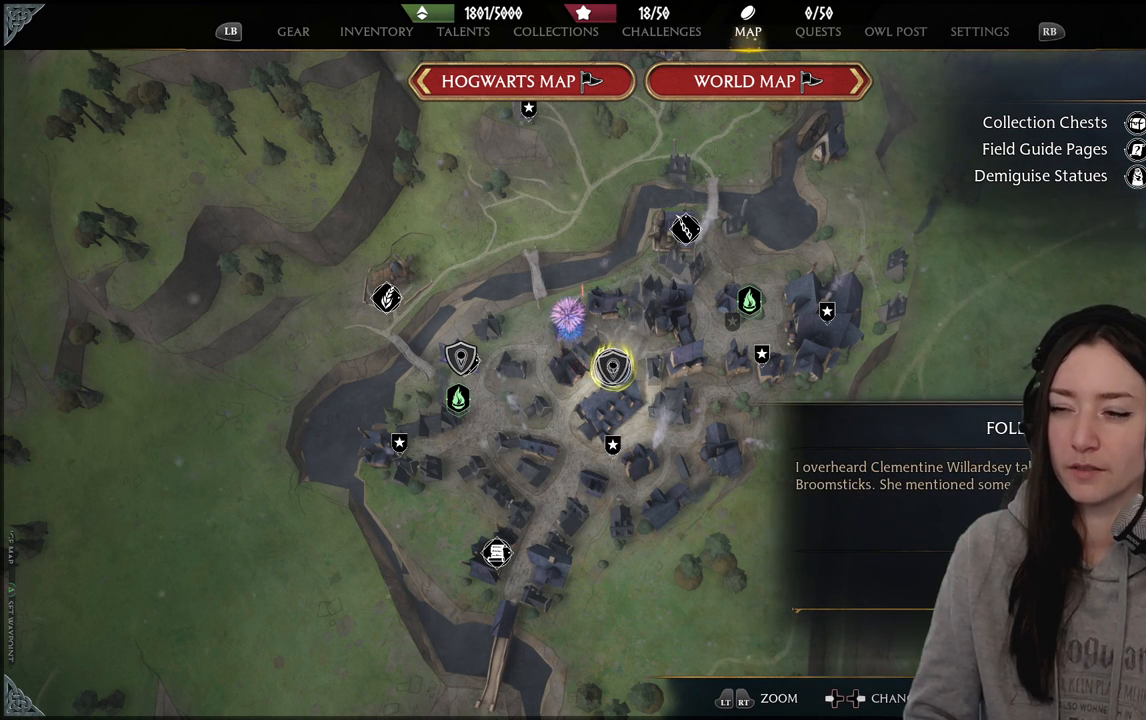
{"buttons": [], "left_stick": "center", "right_stick": "center", "events": []}
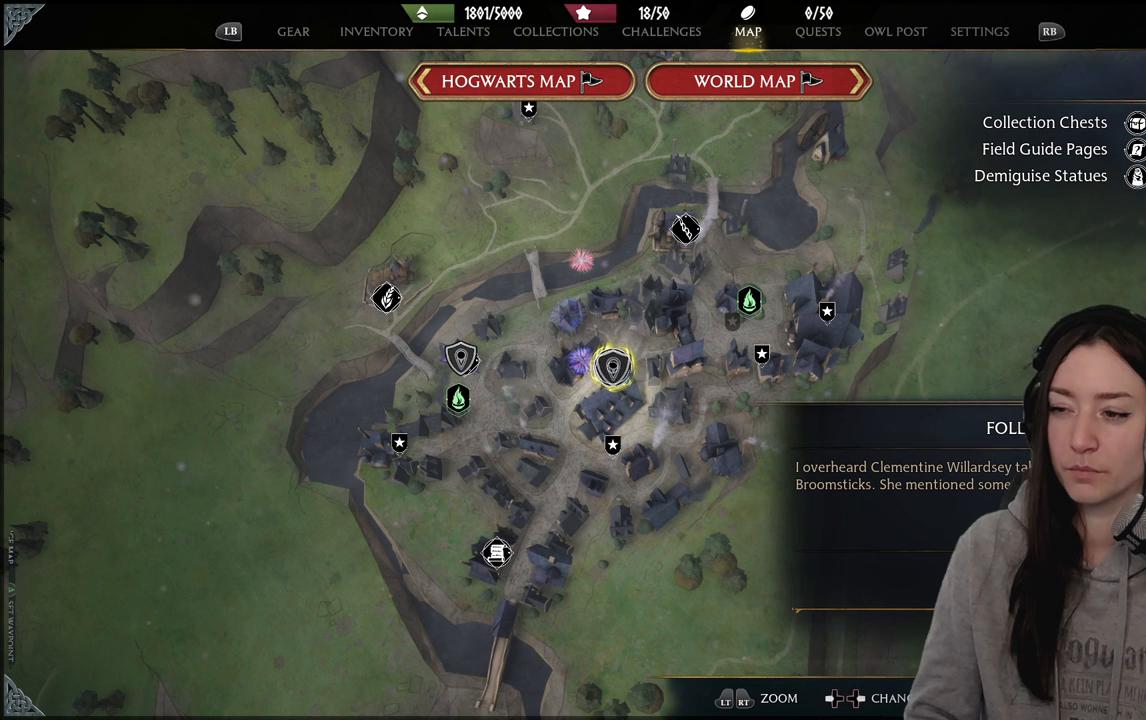
{"buttons": [], "left_stick": "center", "right_stick": "center", "events": [[283, "right_stick", "left"], [467, "right_stick", "center"]]}
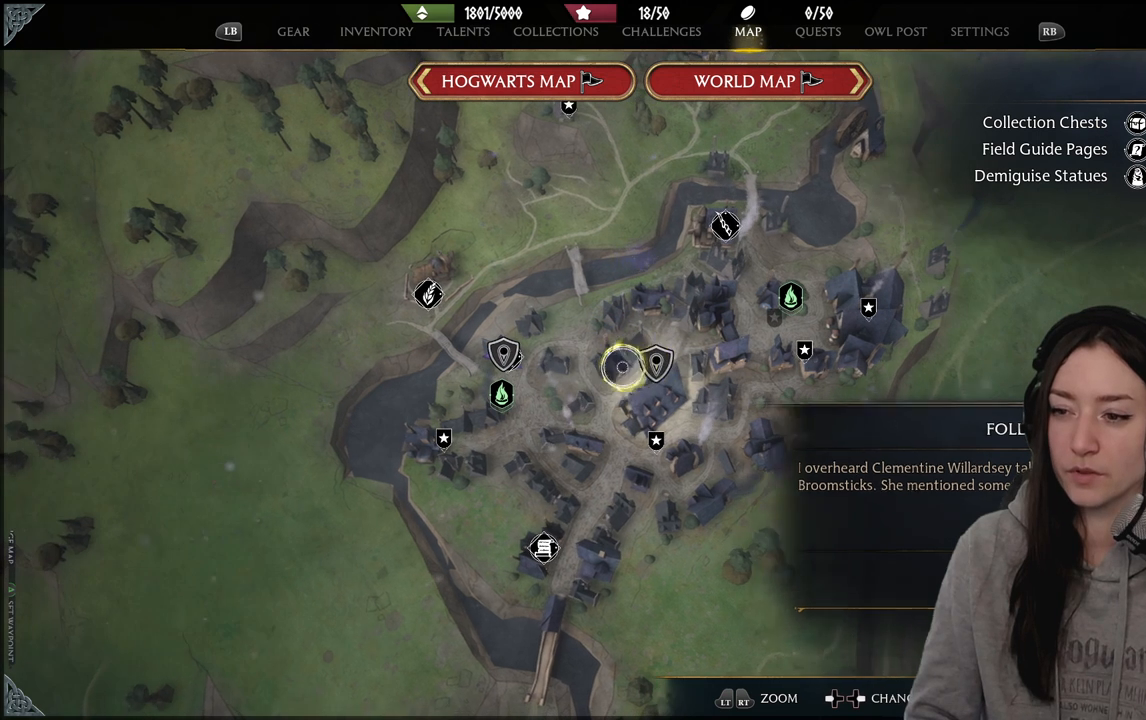
{"buttons": [], "left_stick": "down", "right_stick": "center", "events": [[233, "left_stick", "down"]]}
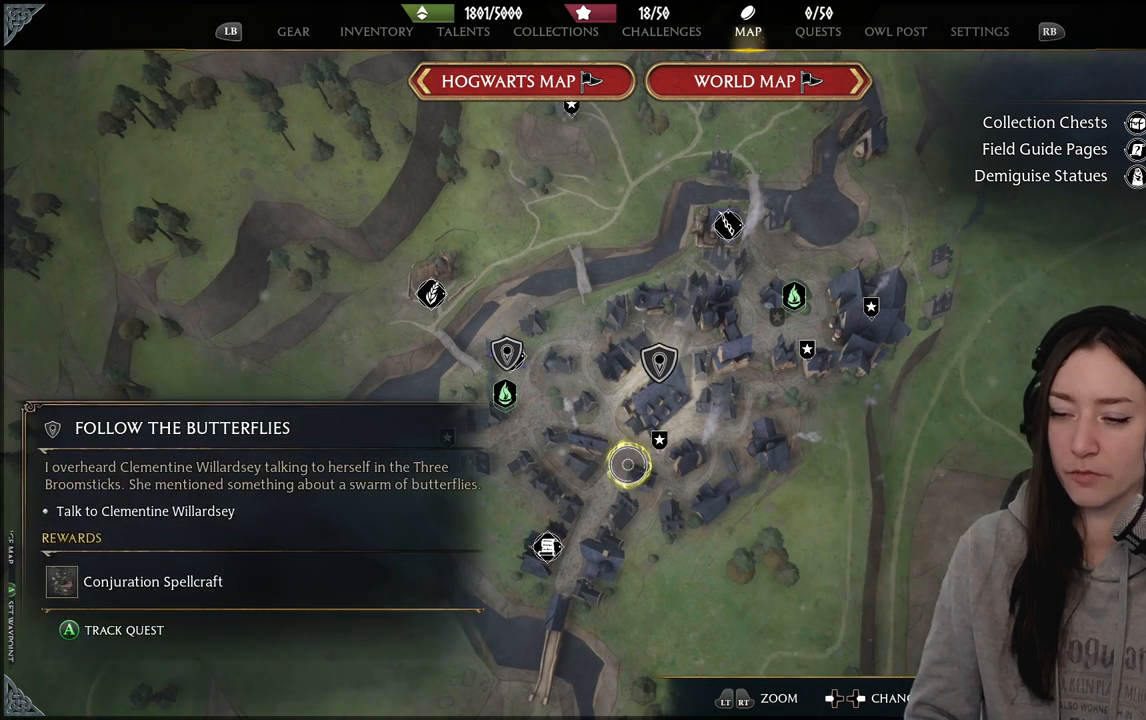
{"buttons": [], "left_stick": "center", "right_stick": "center", "events": [[50, "left_stick", "center"]]}